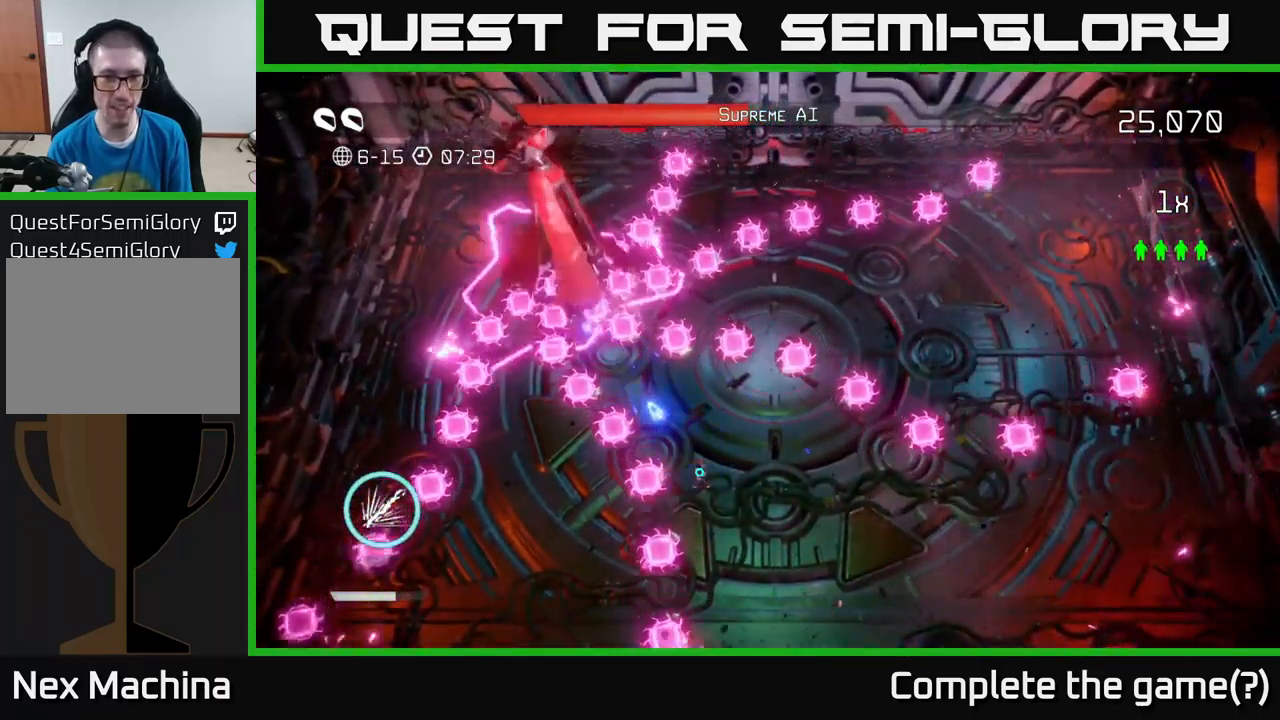
Gameplay with a controller (Xbox layout); each line is a JSON object with the inputs held at the frame after it. "events" lists button and stick changes between this image and that frame as [ms after this image, input, new state], when the widget could be followed in between. Not read: L3 R3.
{"buttons": ["R2"], "left_stick": "down", "right_stick": "up-left", "events": [[83, "left_stick", "down"], [233, "left_stick", "center"], [400, "left_stick", "down"], [483, "R2", "down"]]}
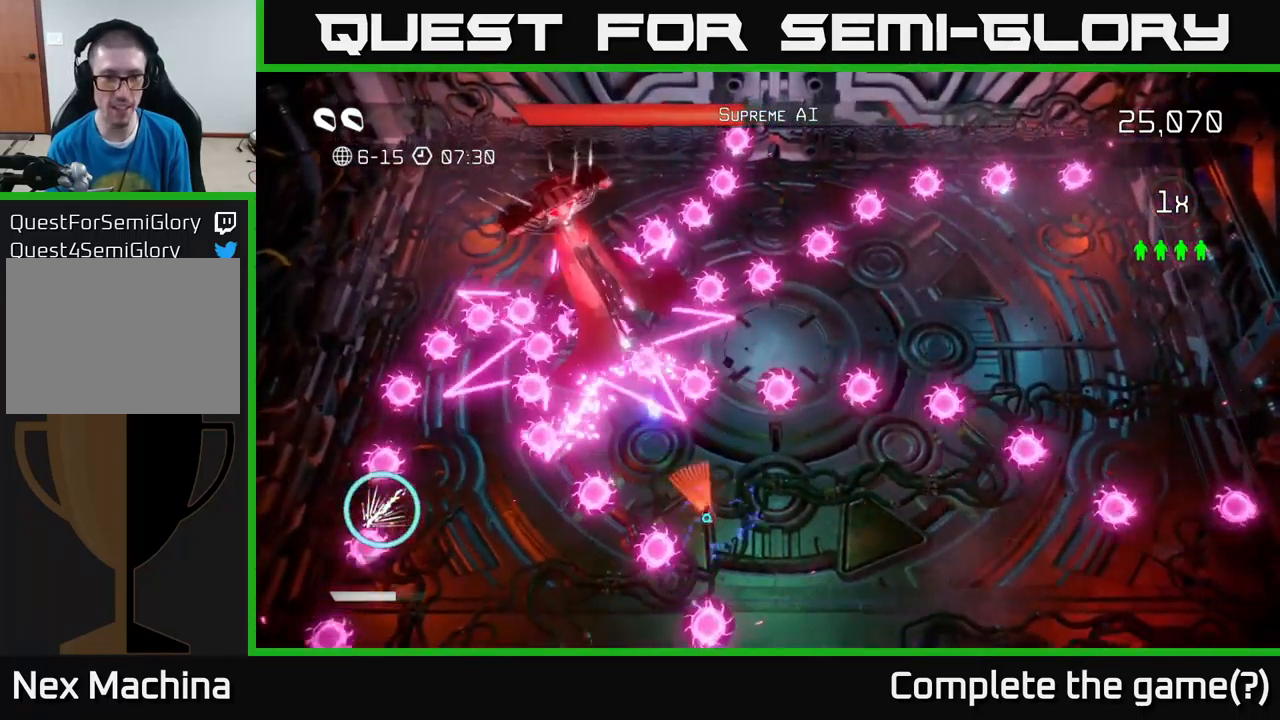
{"buttons": ["R2"], "left_stick": "down-right", "right_stick": "up-left", "events": [[83, "left_stick", "down-right"]]}
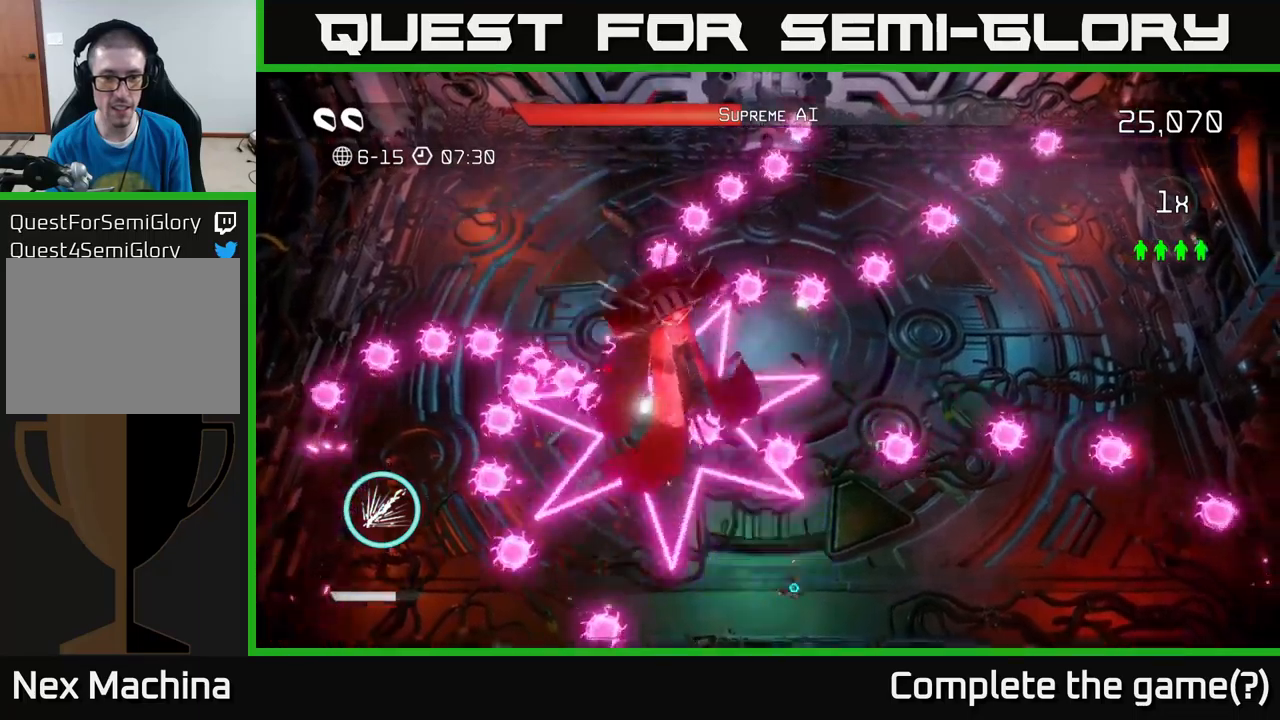
{"buttons": [], "left_stick": "up-right", "right_stick": "up-left", "events": [[17, "R2", "up"], [50, "L2", "down"], [150, "left_stick", "up-right"], [217, "L2", "up"]]}
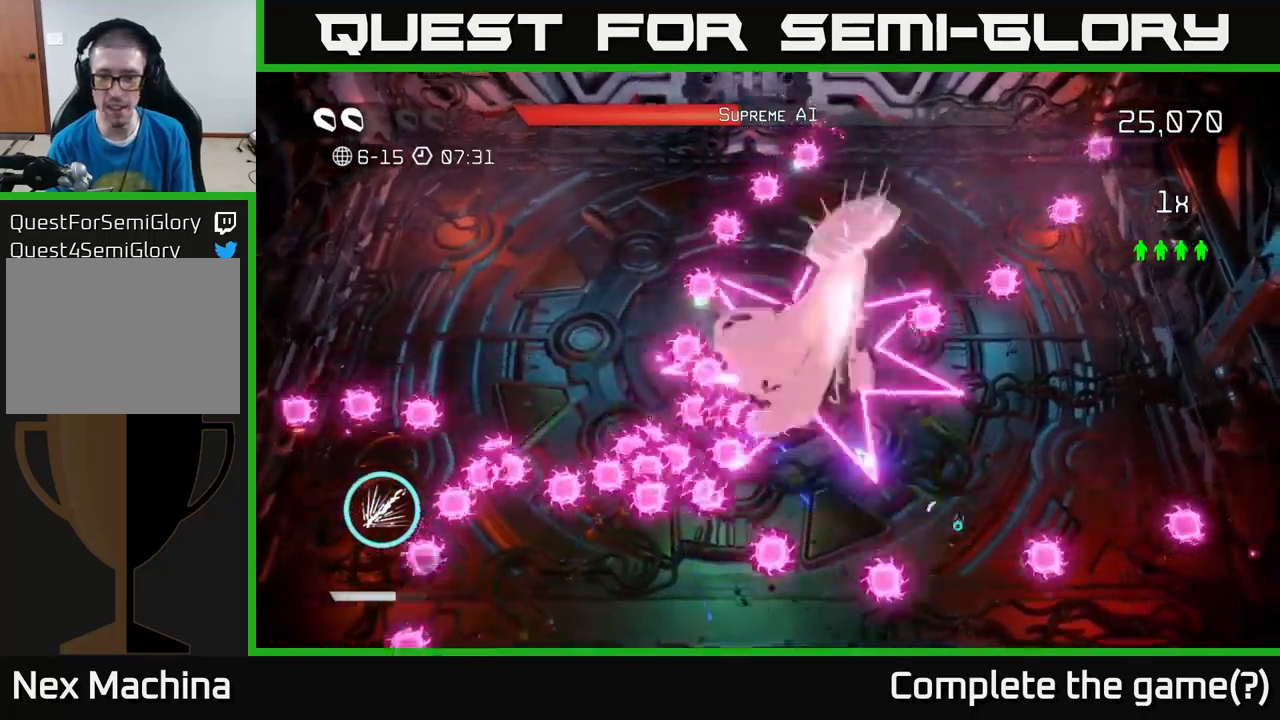
{"buttons": [], "left_stick": "down-left", "right_stick": "up", "events": [[200, "left_stick", "down-right"], [367, "left_stick", "down"], [467, "left_stick", "down-left"], [467, "right_stick", "up"]]}
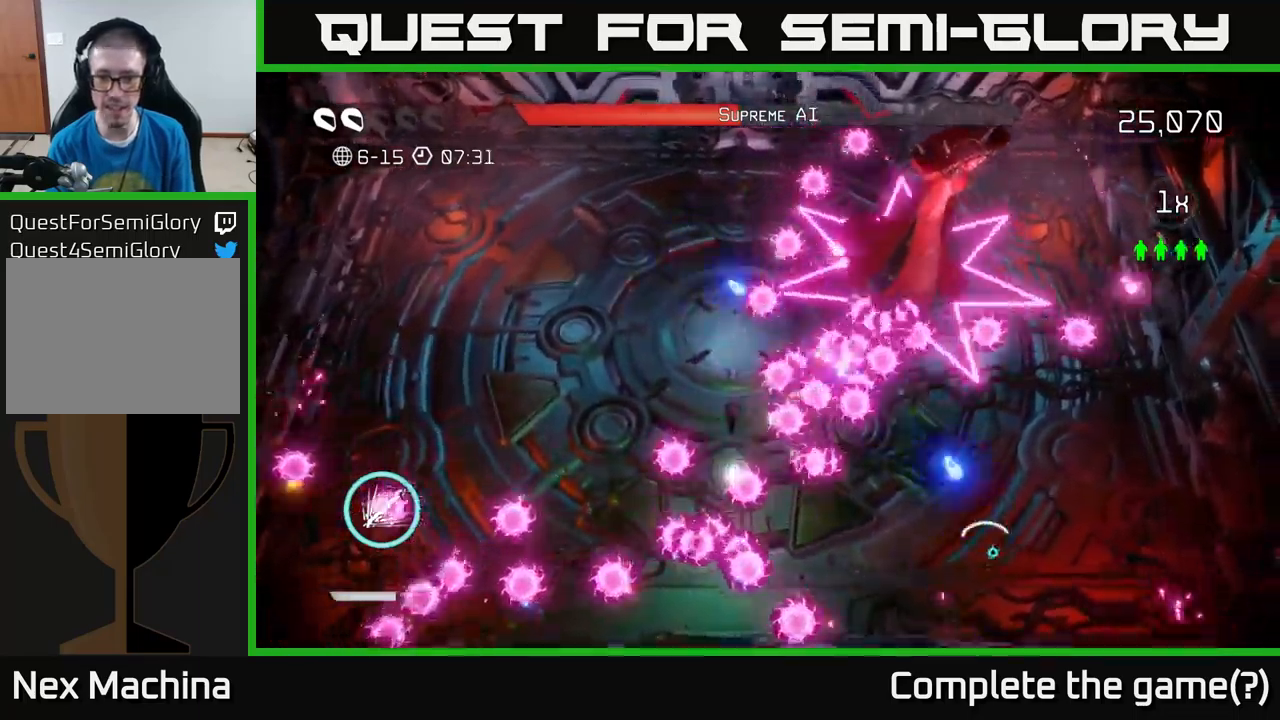
{"buttons": ["L2"], "left_stick": "left", "right_stick": "up", "events": [[250, "left_stick", "left"], [384, "L2", "down"]]}
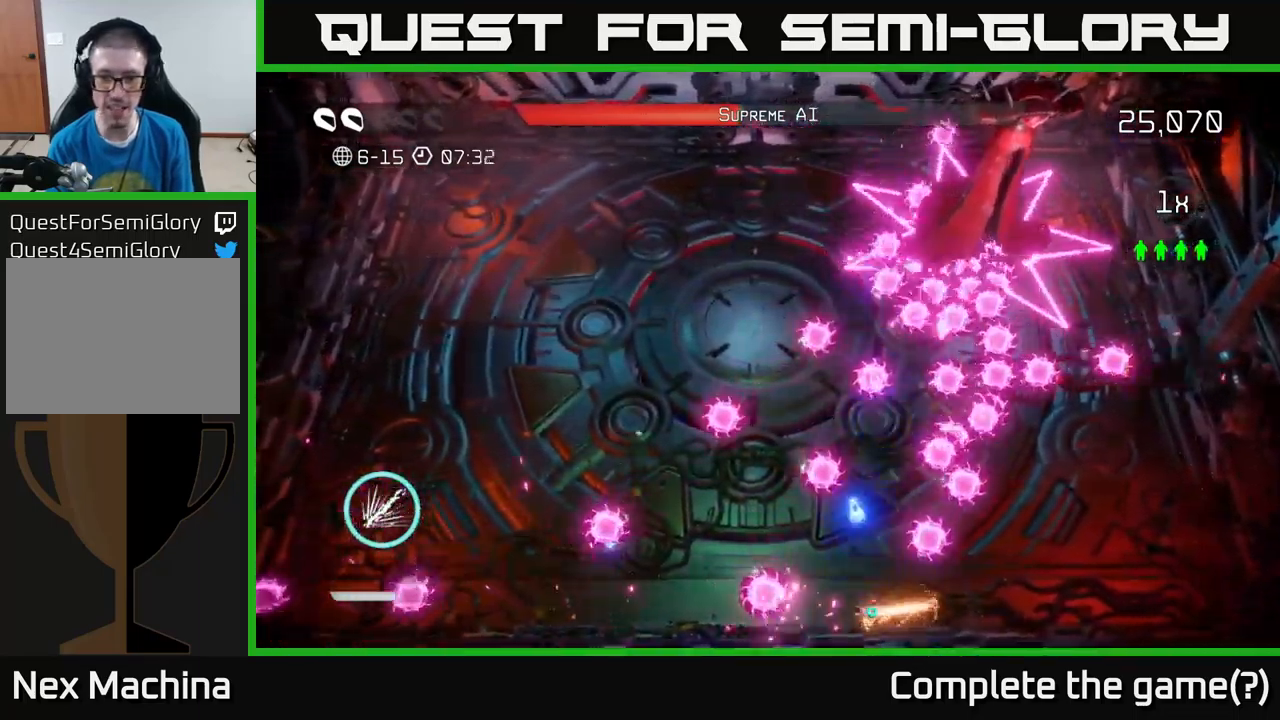
{"buttons": [], "left_stick": "up-left", "right_stick": "up-right", "events": [[17, "L2", "up"], [117, "left_stick", "up-left"], [250, "right_stick", "up-right"]]}
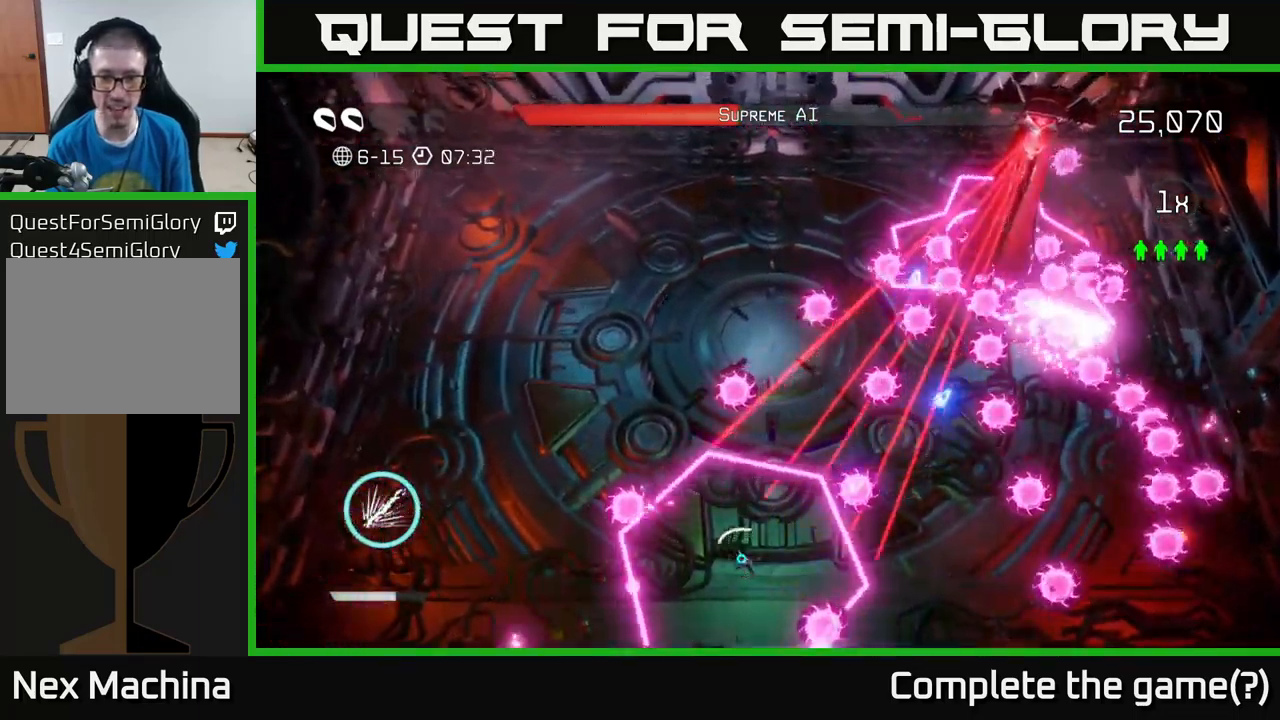
{"buttons": ["R2"], "left_stick": "up", "right_stick": "up-right", "events": [[50, "left_stick", "up"], [250, "left_stick", "left"], [350, "R2", "down"], [434, "left_stick", "up"]]}
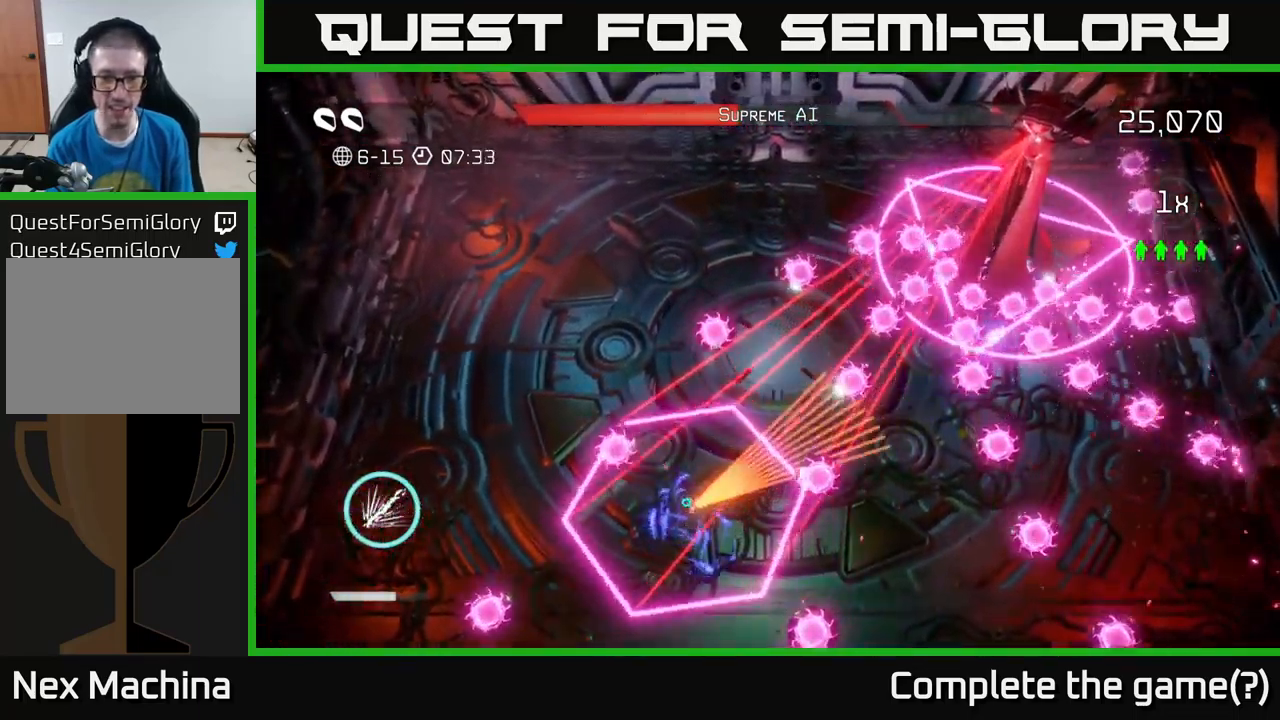
{"buttons": ["R2"], "left_stick": "left", "right_stick": "up-right", "events": [[117, "left_stick", "center"], [267, "left_stick", "left"]]}
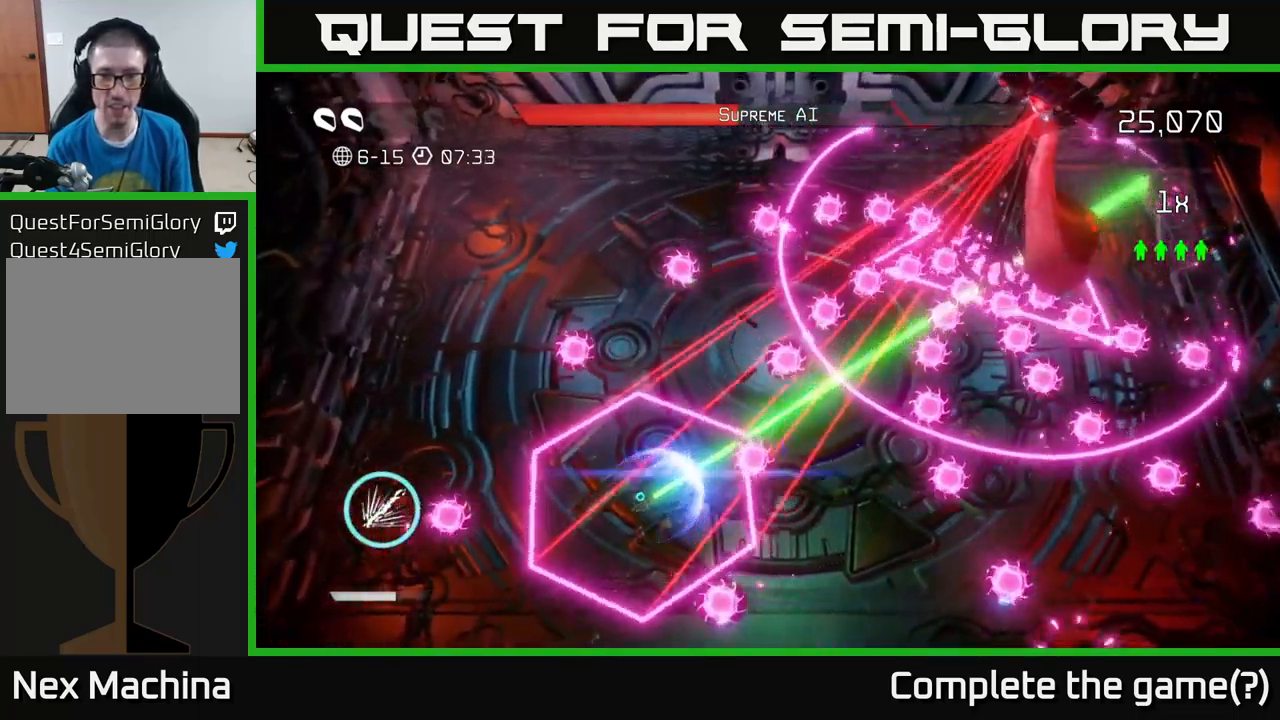
{"buttons": [], "left_stick": "down-right", "right_stick": "up-right", "events": [[84, "left_stick", "up-left"], [200, "R2", "up"], [284, "left_stick", "down"], [417, "left_stick", "down-right"]]}
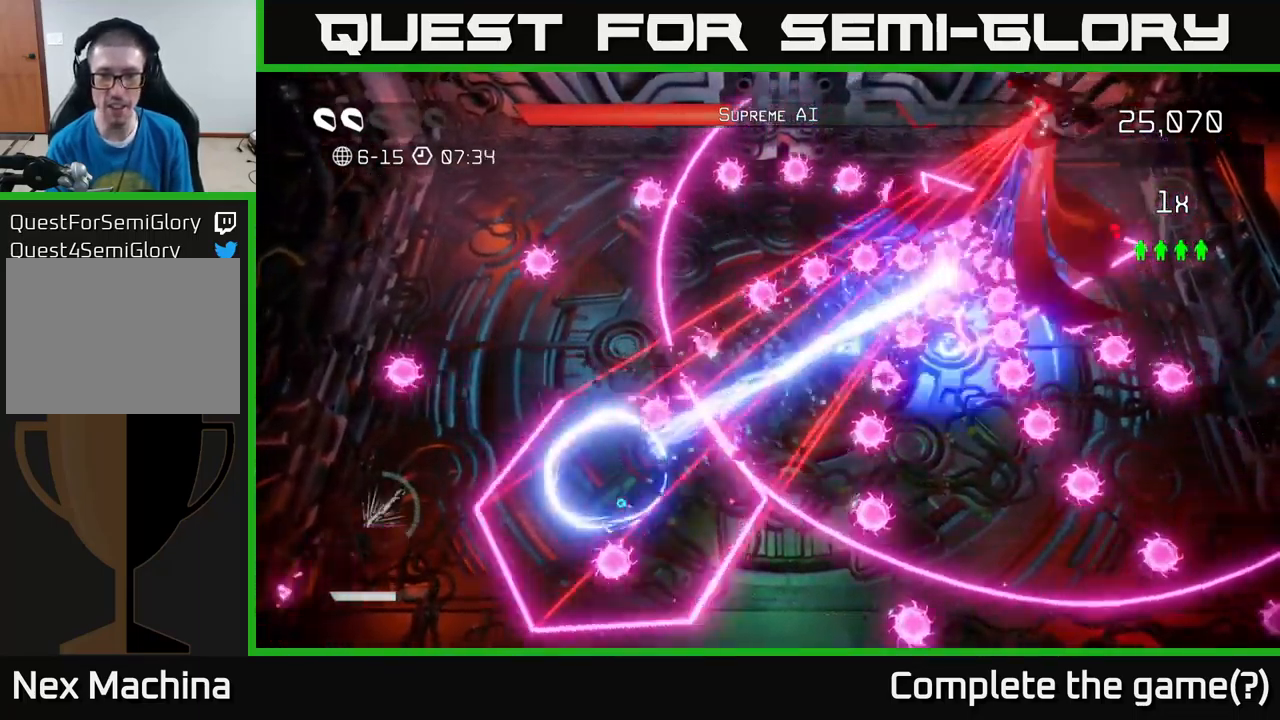
{"buttons": [], "left_stick": "down-left", "right_stick": "up-right", "events": [[84, "left_stick", "up-right"], [117, "L2", "down"], [267, "L2", "up"], [350, "left_stick", "up-left"], [434, "left_stick", "down-left"]]}
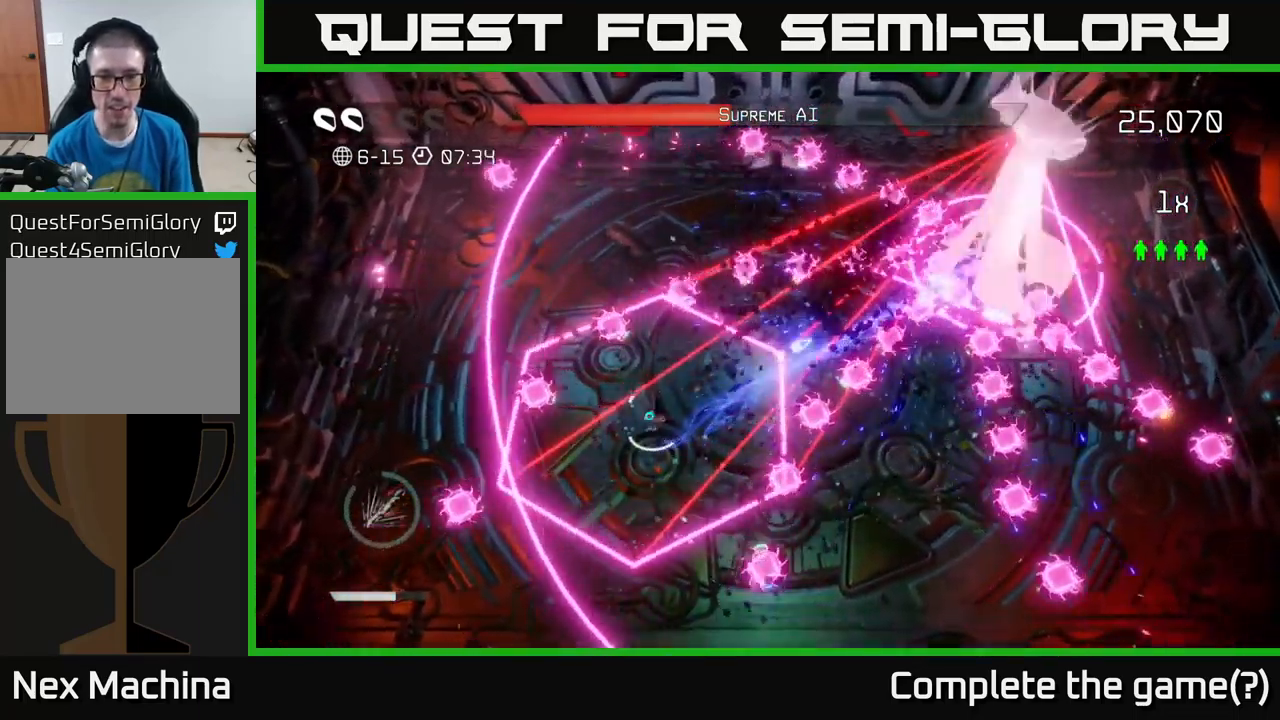
{"buttons": [], "left_stick": "up-left", "right_stick": "up-right", "events": [[184, "left_stick", "up-left"], [284, "left_stick", "right"], [500, "left_stick", "up-left"]]}
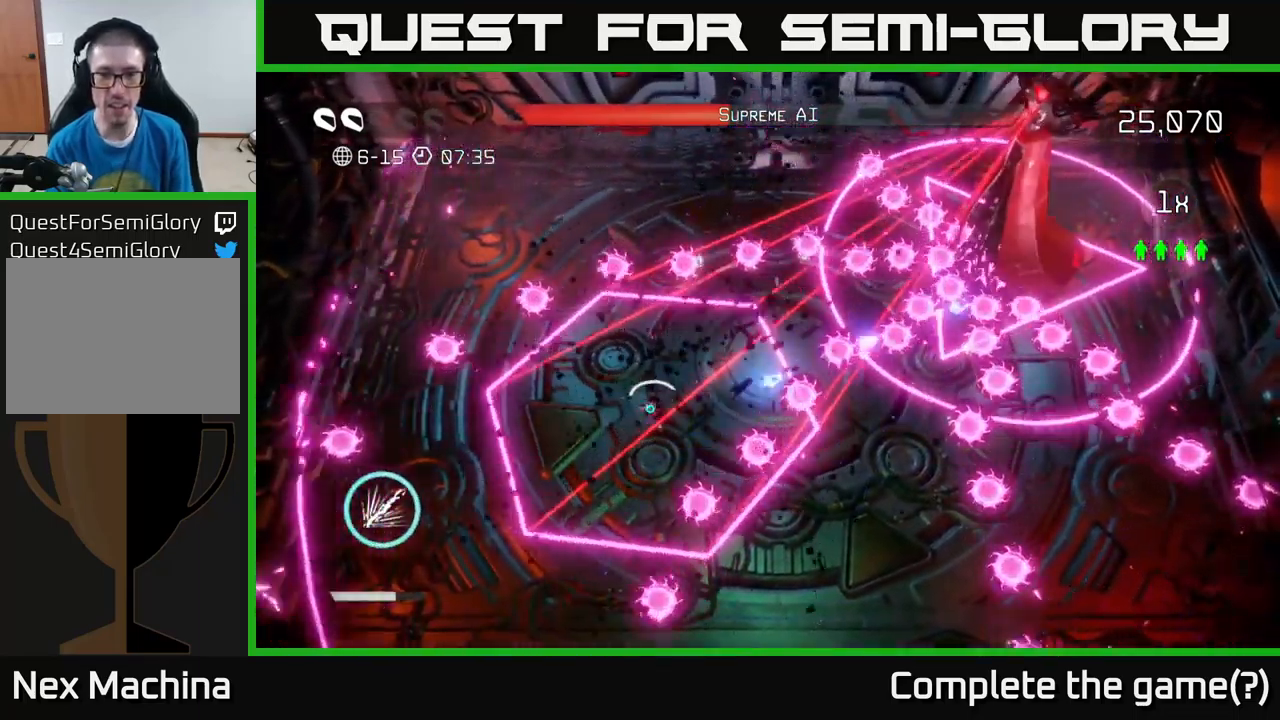
{"buttons": [], "left_stick": "up-right", "right_stick": "right", "events": [[283, "left_stick", "right"], [283, "right_stick", "right"], [366, "L2", "down"], [416, "left_stick", "up-right"], [500, "L2", "up"]]}
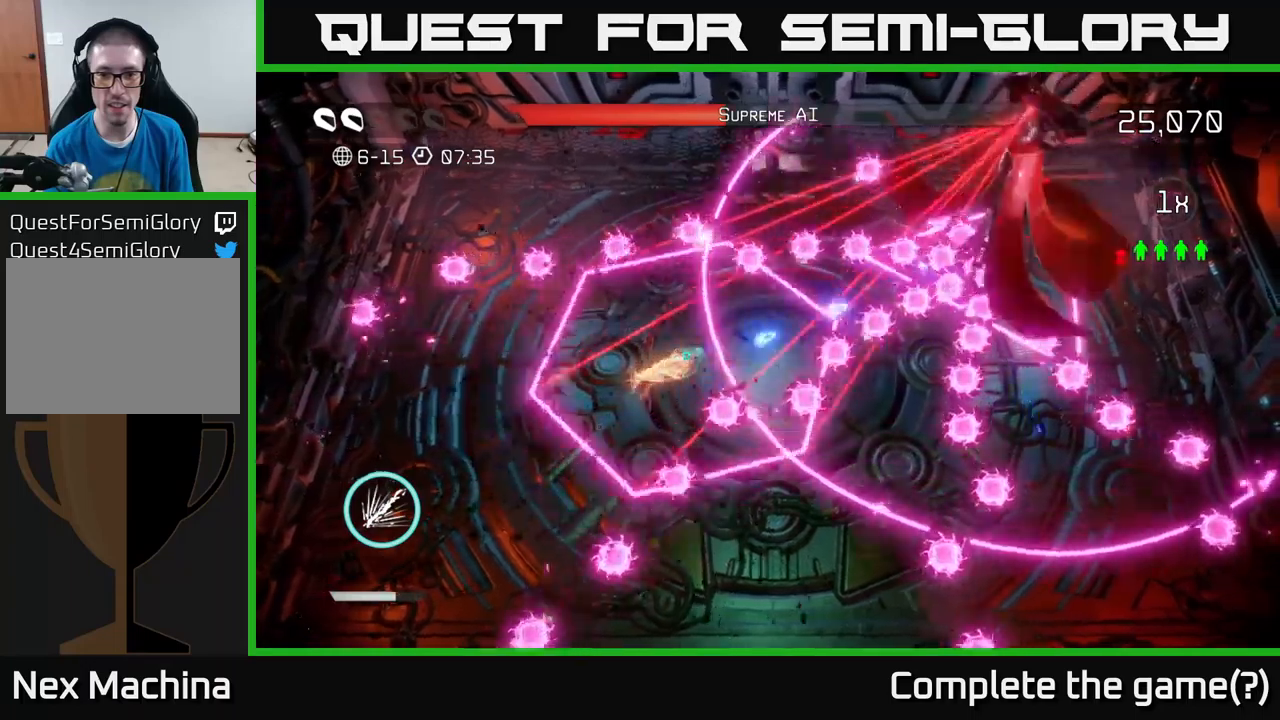
{"buttons": ["R2"], "left_stick": "center", "right_stick": "right", "events": [[83, "R2", "down"], [100, "left_stick", "down-left"], [416, "left_stick", "center"]]}
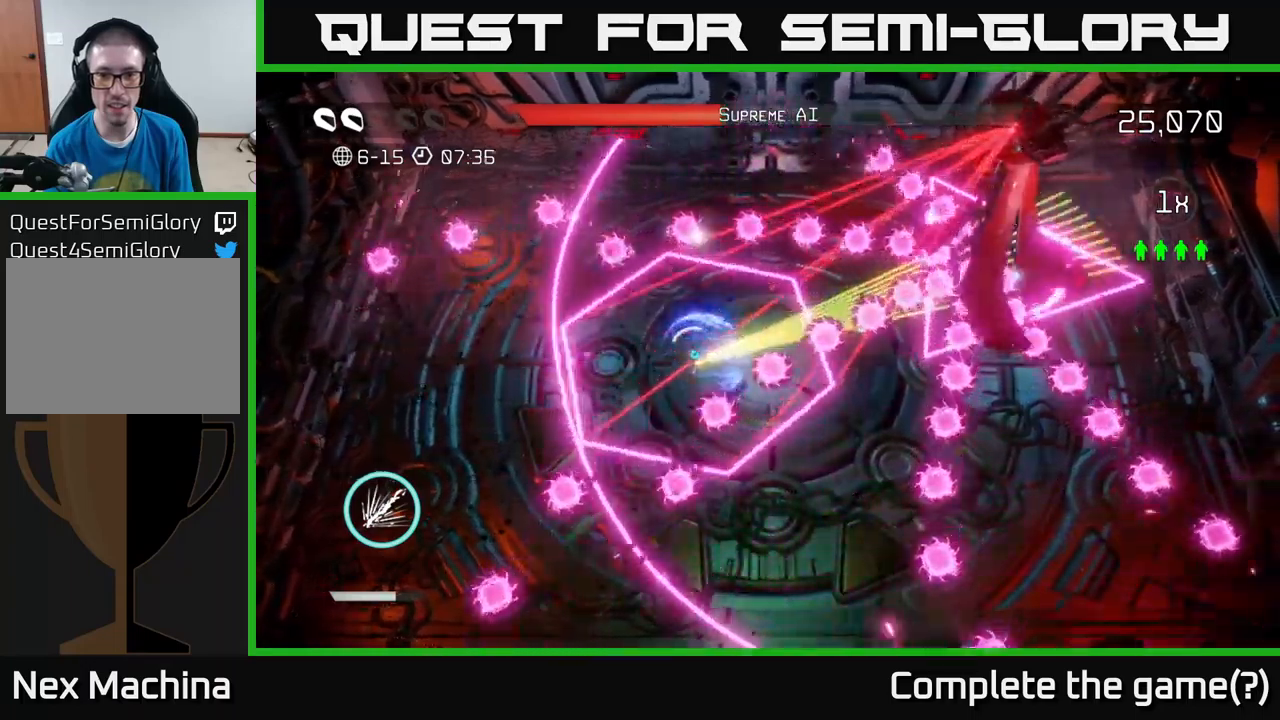
{"buttons": [], "left_stick": "left", "right_stick": "right", "events": [[100, "left_stick", "left"], [383, "R2", "up"]]}
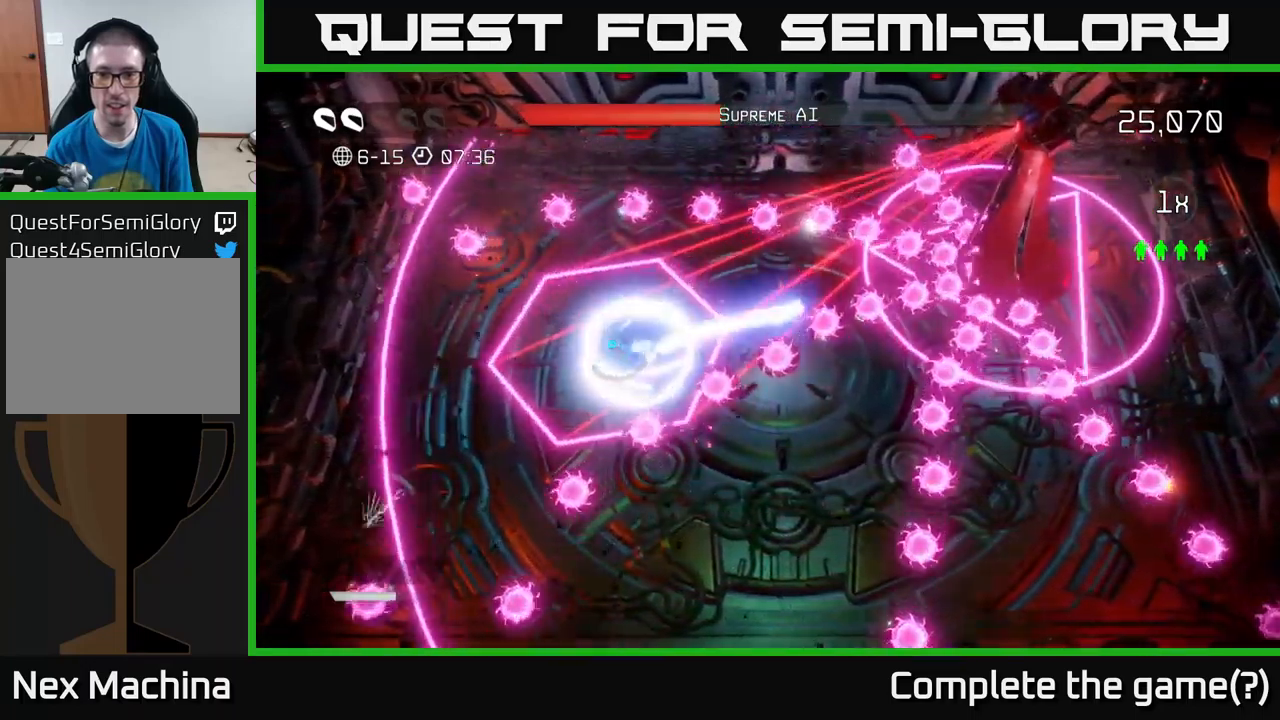
{"buttons": [], "left_stick": "up-right", "right_stick": "right", "events": [[150, "left_stick", "up"], [216, "left_stick", "up-right"], [333, "left_stick", "up"], [500, "left_stick", "up-right"]]}
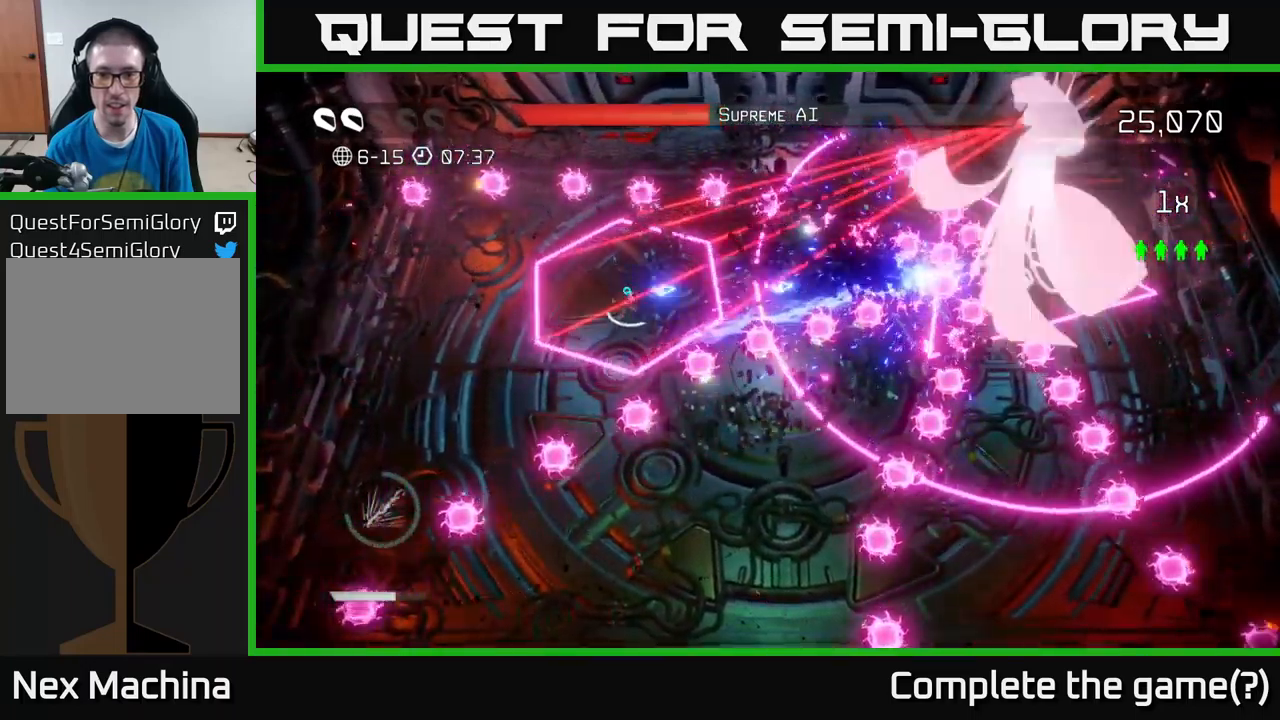
{"buttons": [], "left_stick": "left", "right_stick": "right", "events": [[16, "left_stick", "right"], [66, "L2", "down"], [200, "L2", "up"], [250, "left_stick", "up"], [350, "left_stick", "left"]]}
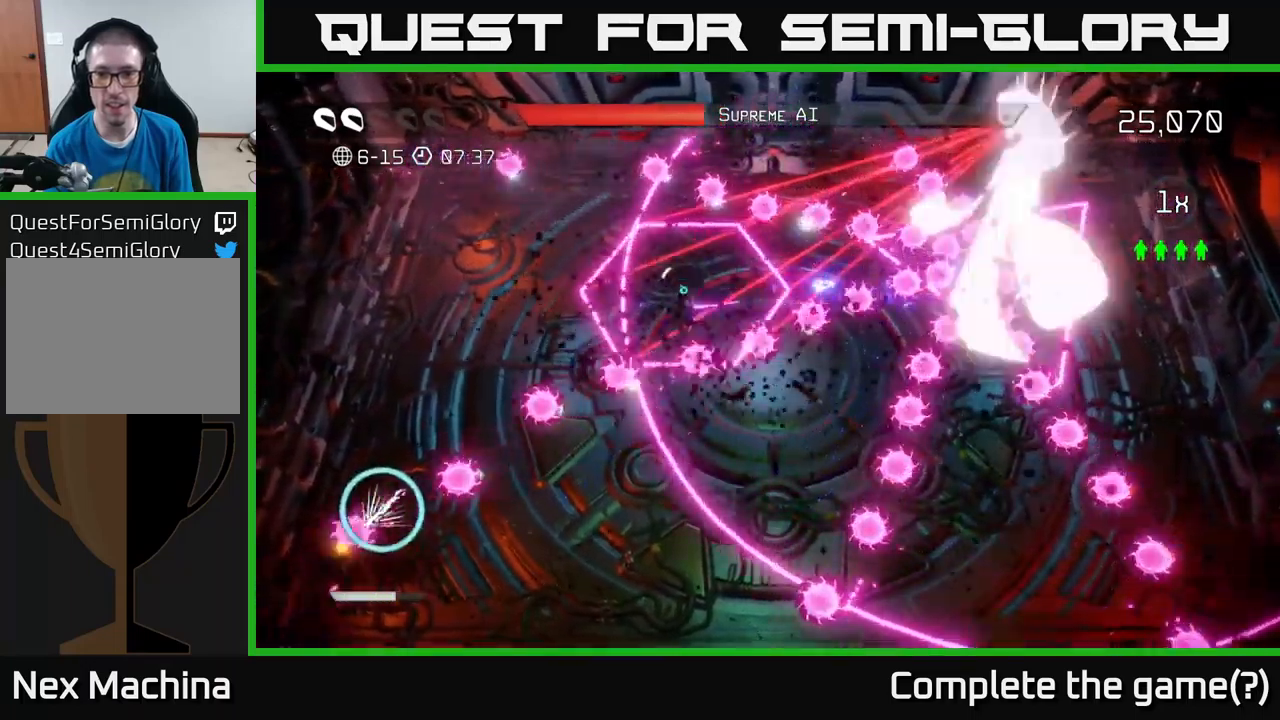
{"buttons": [], "left_stick": "center", "right_stick": "right", "events": [[33, "left_stick", "up-left"], [300, "left_stick", "down-left"], [483, "left_stick", "center"]]}
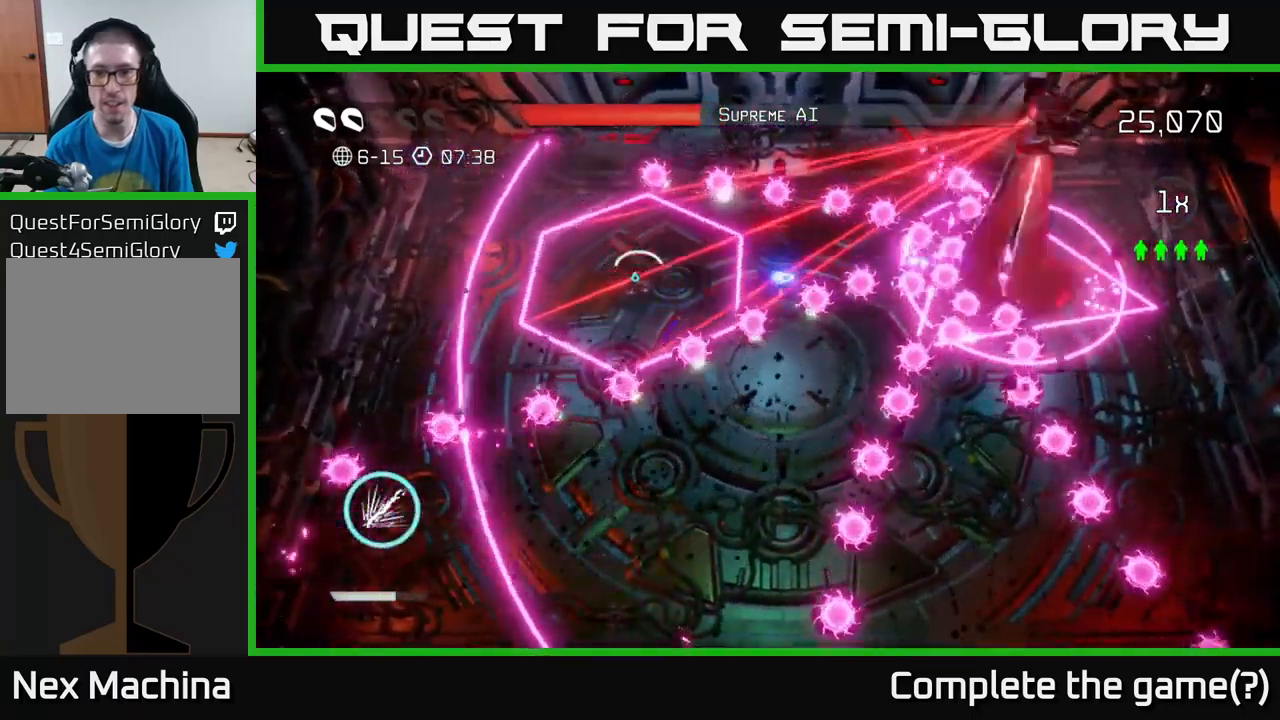
{"buttons": ["L2"], "left_stick": "down-left", "right_stick": "right", "events": [[133, "left_stick", "up-left"], [300, "left_stick", "up-right"], [366, "left_stick", "down-right"], [383, "L2", "down"], [500, "left_stick", "down-left"]]}
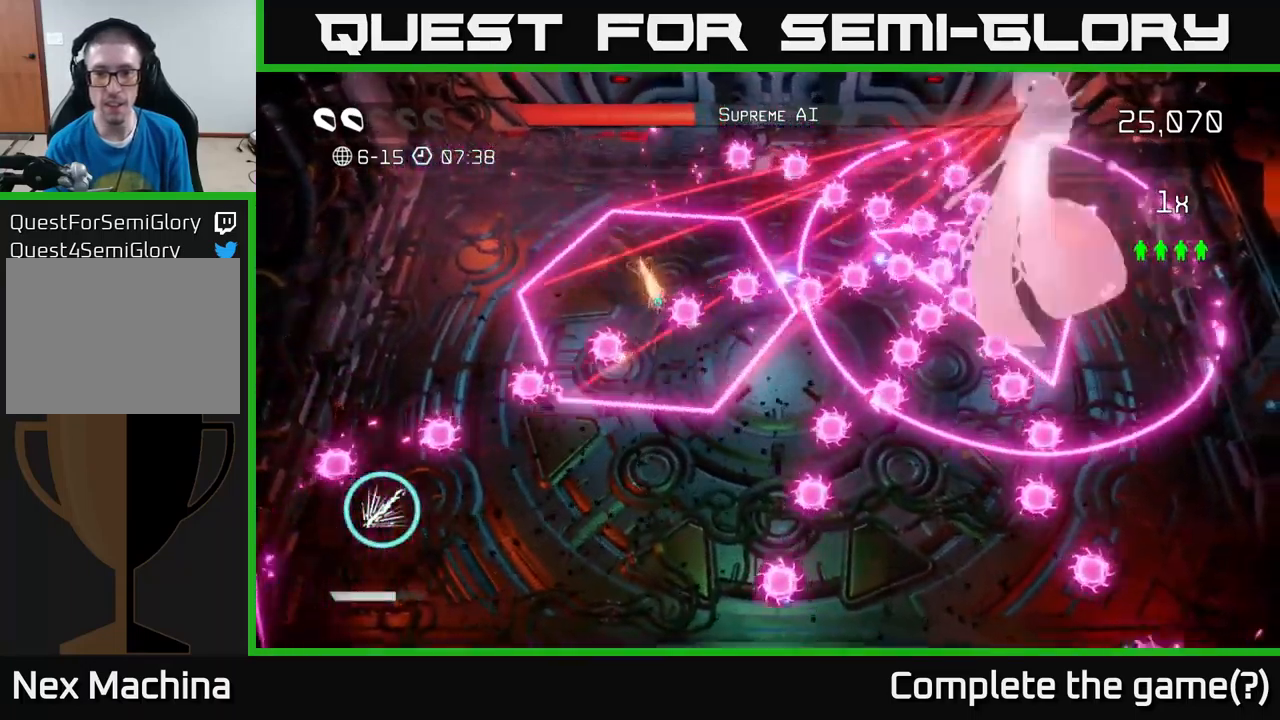
{"buttons": ["R2"], "left_stick": "down-left", "right_stick": "right", "events": [[16, "L2", "up"], [33, "R2", "down"]]}
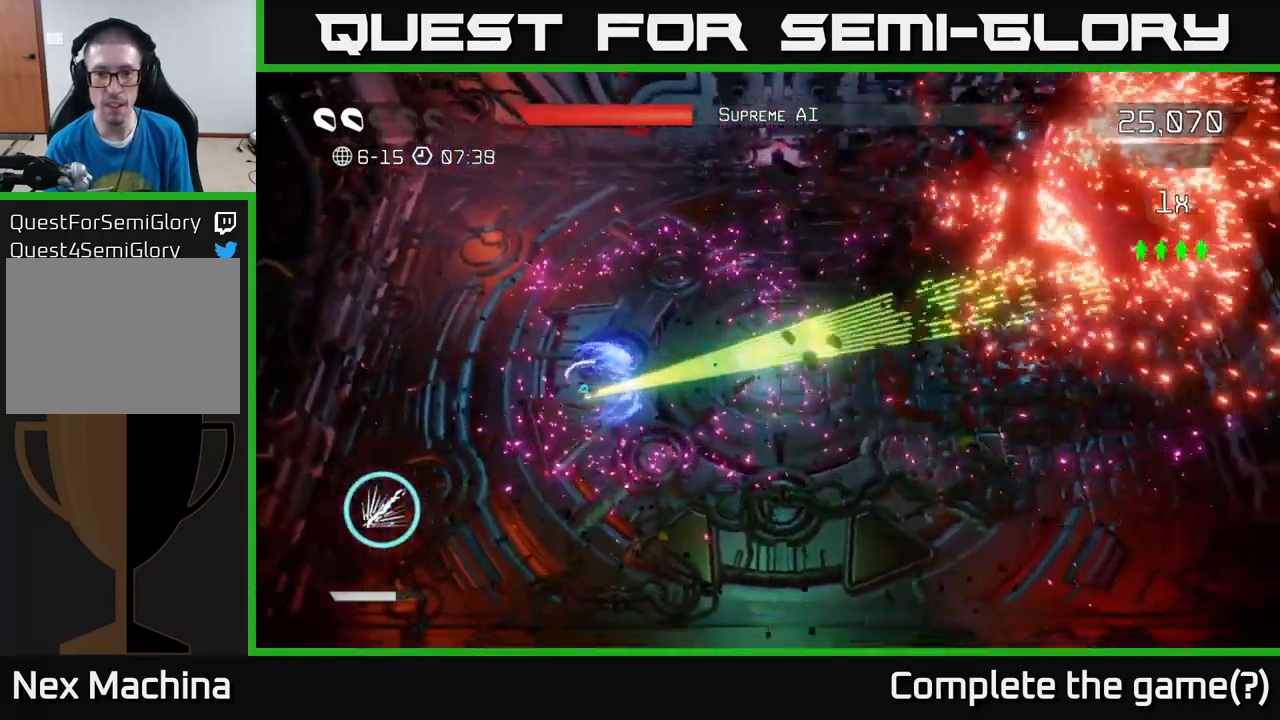
{"buttons": [], "left_stick": "down-left", "right_stick": "right", "events": [[266, "left_stick", "center"], [350, "left_stick", "right"], [450, "R2", "up"], [500, "left_stick", "down-left"]]}
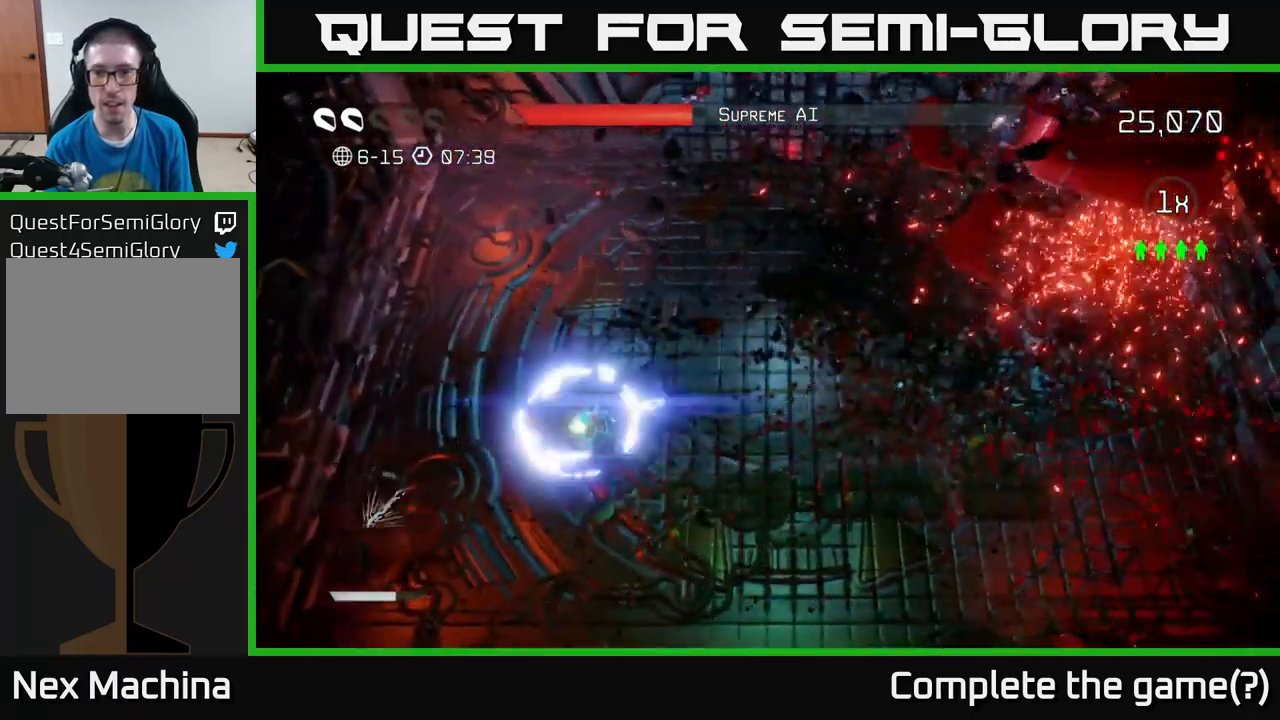
{"buttons": ["R2"], "left_stick": "center", "right_stick": "up-right", "events": [[100, "left_stick", "down-right"], [183, "left_stick", "right"], [183, "right_stick", "up-right"], [216, "R2", "down"], [466, "left_stick", "center"]]}
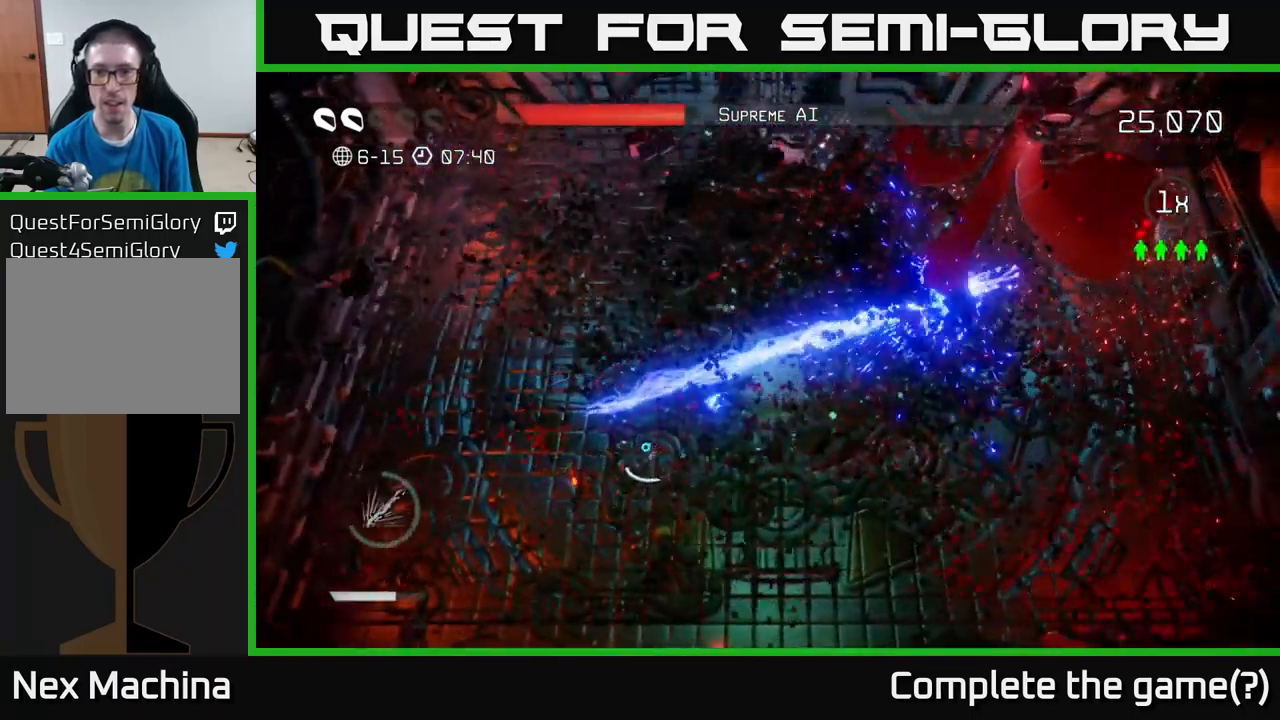
{"buttons": ["R2"], "left_stick": "center", "right_stick": "up-right", "events": []}
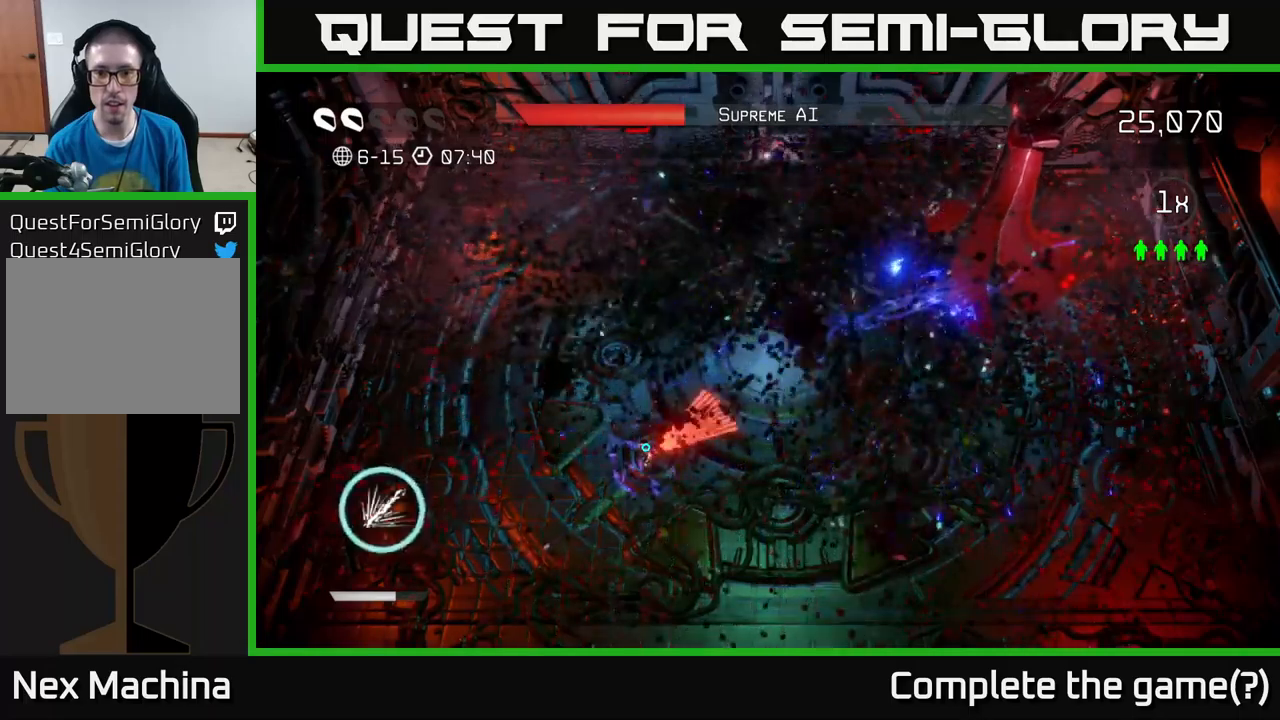
{"buttons": ["R2"], "left_stick": "up-right", "right_stick": "up-right", "events": [[117, "left_stick", "right"], [300, "left_stick", "up-right"]]}
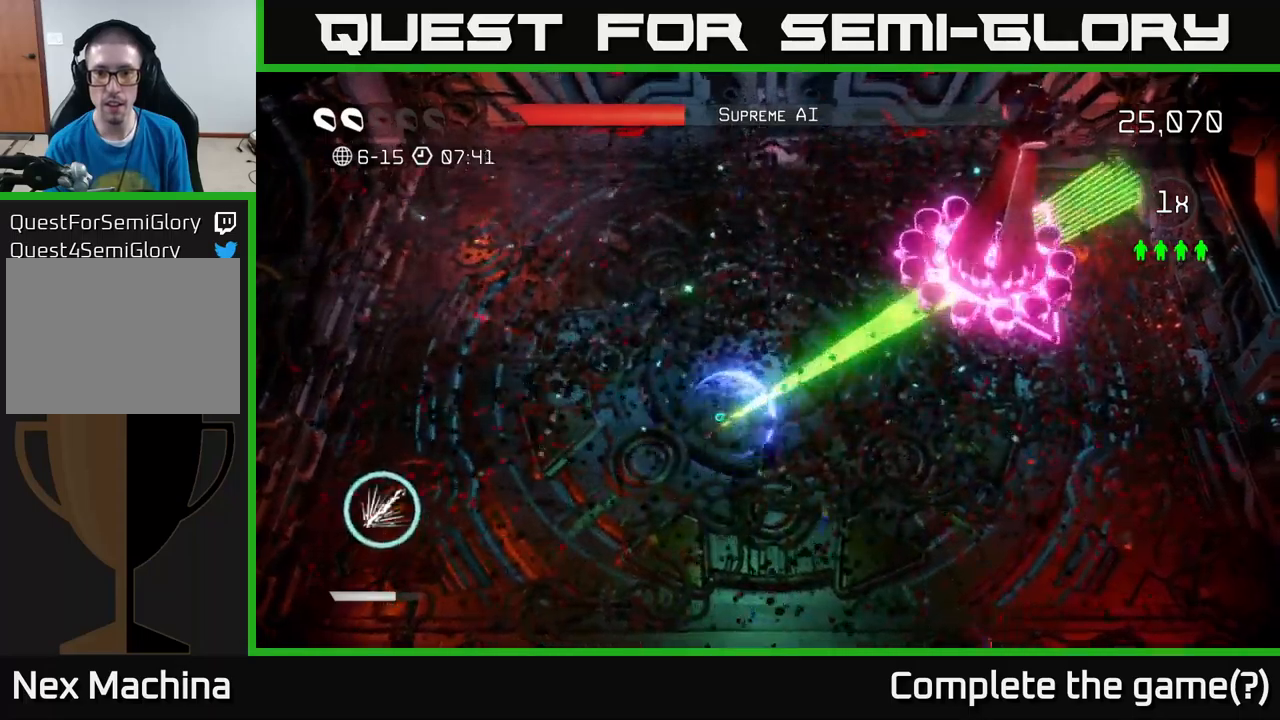
{"buttons": ["R2"], "left_stick": "down-right", "right_stick": "up-right", "events": [[100, "left_stick", "center"], [150, "left_stick", "down-left"], [233, "R2", "up"], [417, "R2", "down"], [467, "left_stick", "down-right"]]}
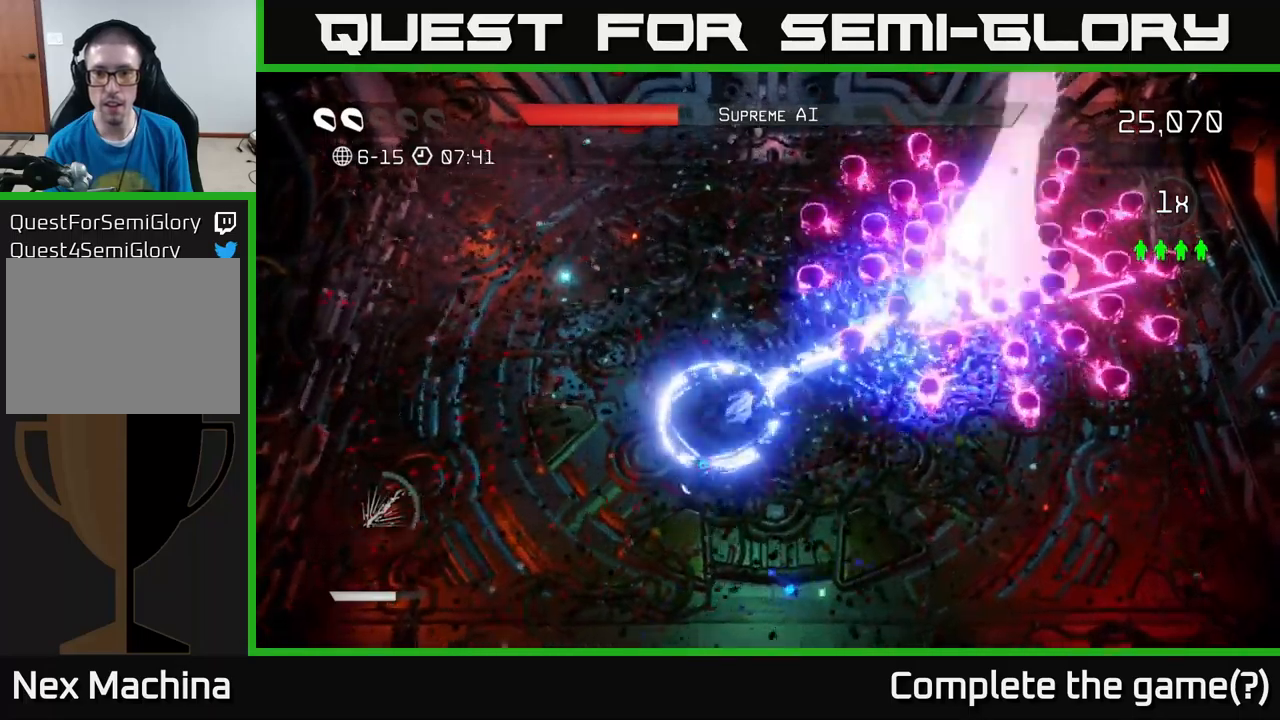
{"buttons": ["R2"], "left_stick": "right", "right_stick": "up-right", "events": [[317, "left_stick", "down"], [500, "left_stick", "right"]]}
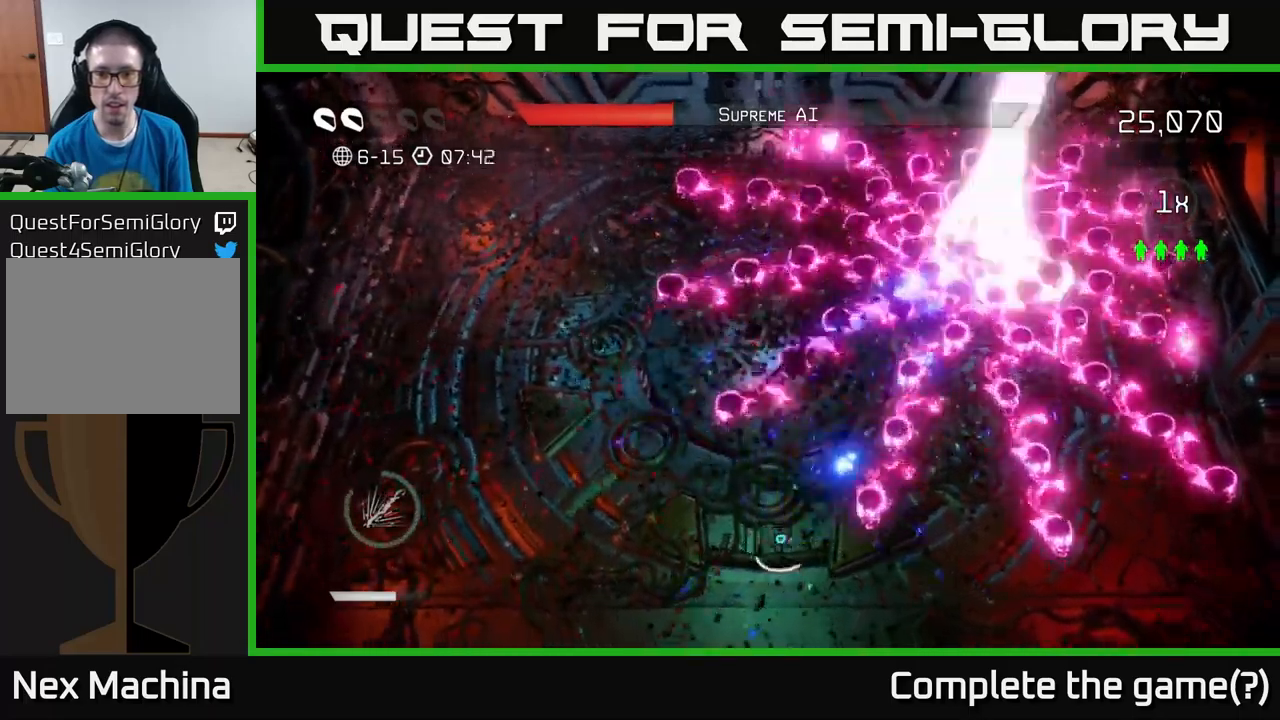
{"buttons": ["R2"], "left_stick": "left", "right_stick": "up-right", "events": [[50, "left_stick", "up-left"], [183, "left_stick", "center"], [417, "left_stick", "left"]]}
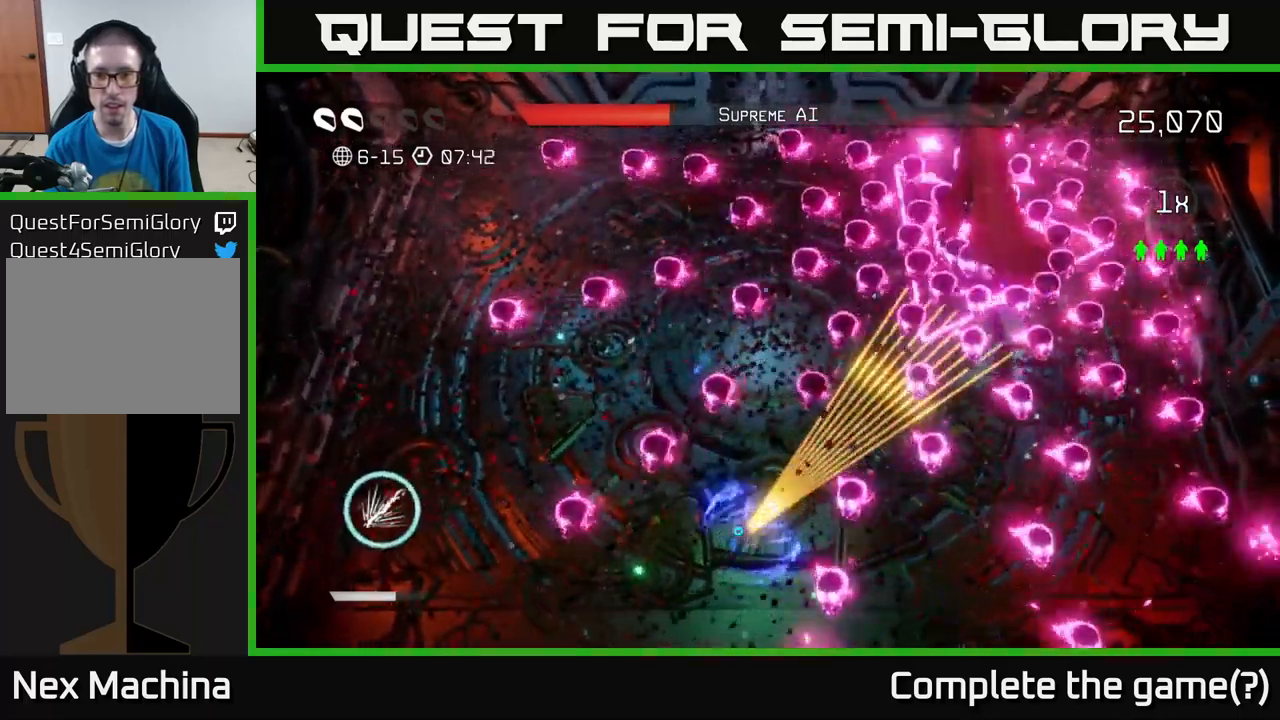
{"buttons": ["R2"], "left_stick": "down-right", "right_stick": "up-right", "events": [[50, "left_stick", "center"], [367, "left_stick", "down"], [417, "left_stick", "down-right"]]}
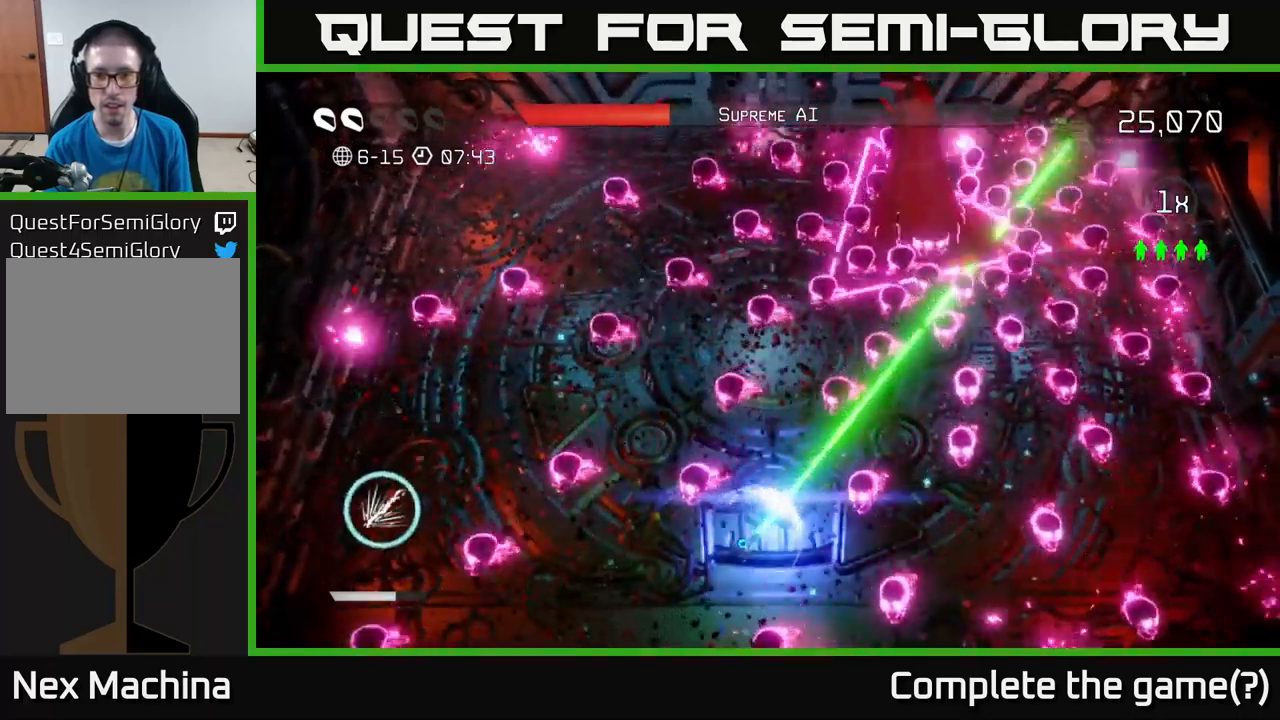
{"buttons": [], "left_stick": "left", "right_stick": "up-right", "events": [[50, "R2", "up"], [50, "left_stick", "left"]]}
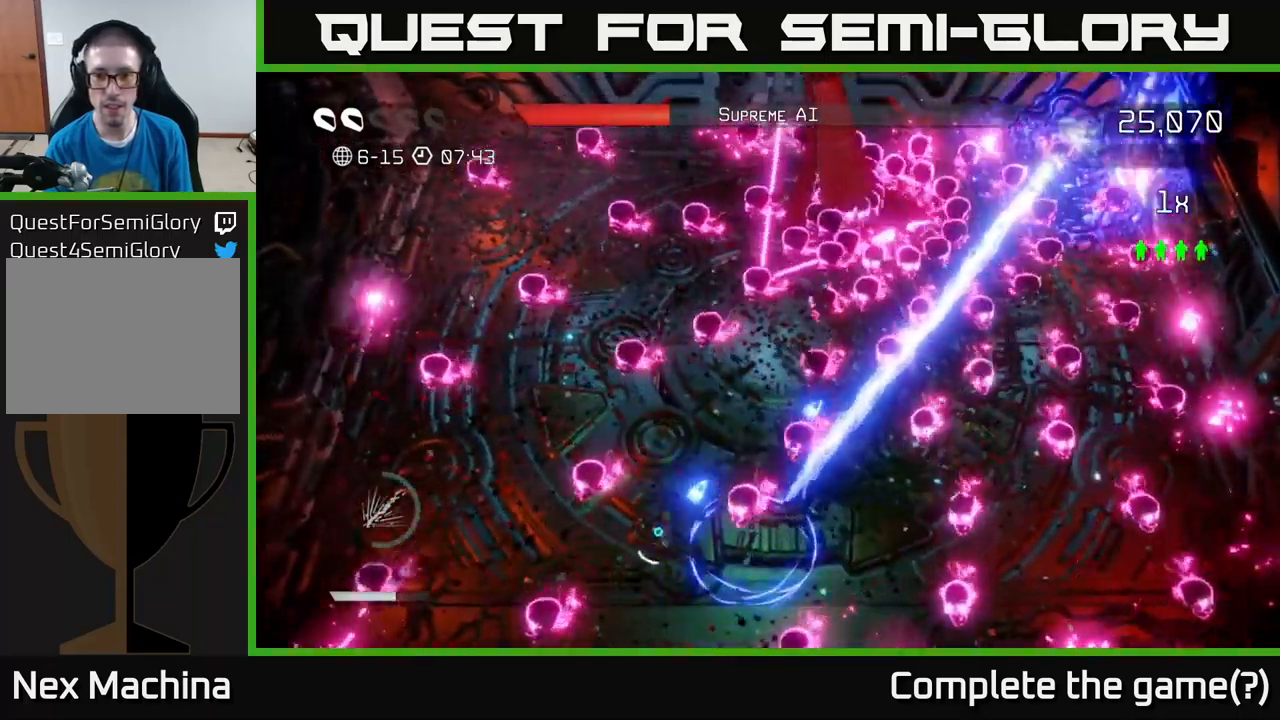
{"buttons": [], "left_stick": "up-left", "right_stick": "up", "events": [[17, "right_stick", "up"], [483, "left_stick", "up-left"]]}
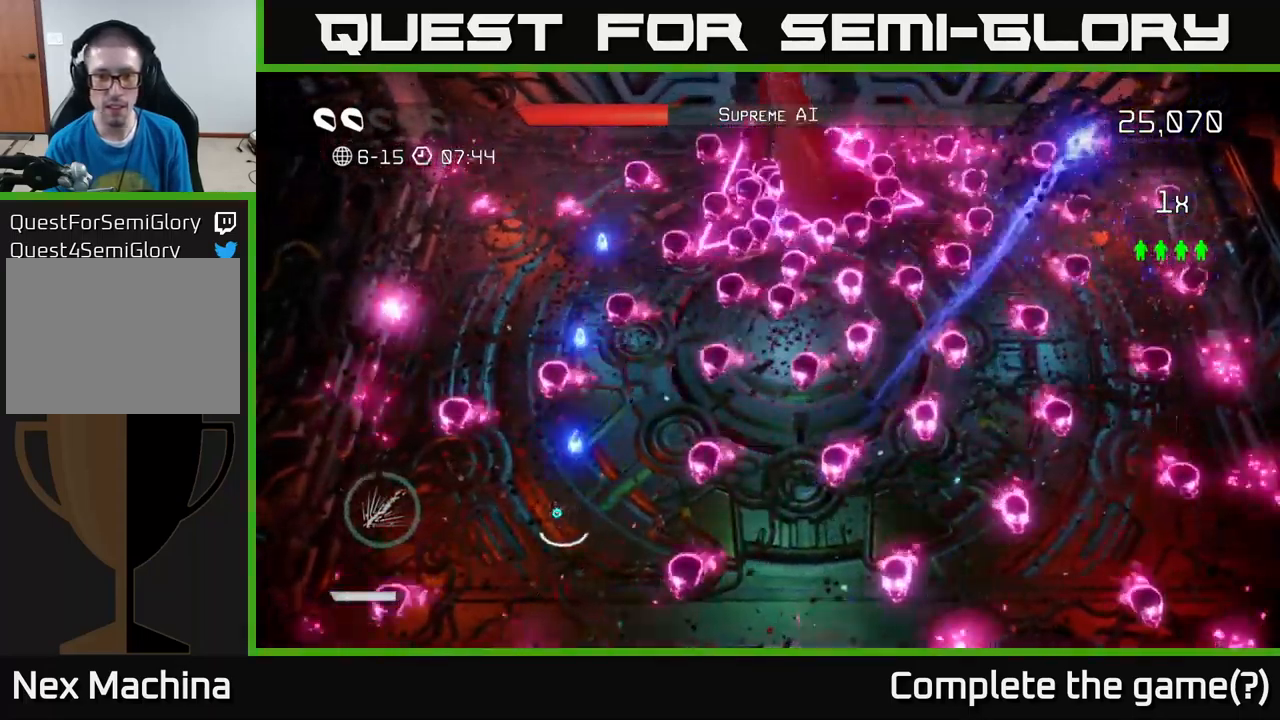
{"buttons": [], "left_stick": "right", "right_stick": "up", "events": [[117, "right_stick", "up-right"], [183, "left_stick", "center"], [267, "left_stick", "right"], [383, "right_stick", "up"]]}